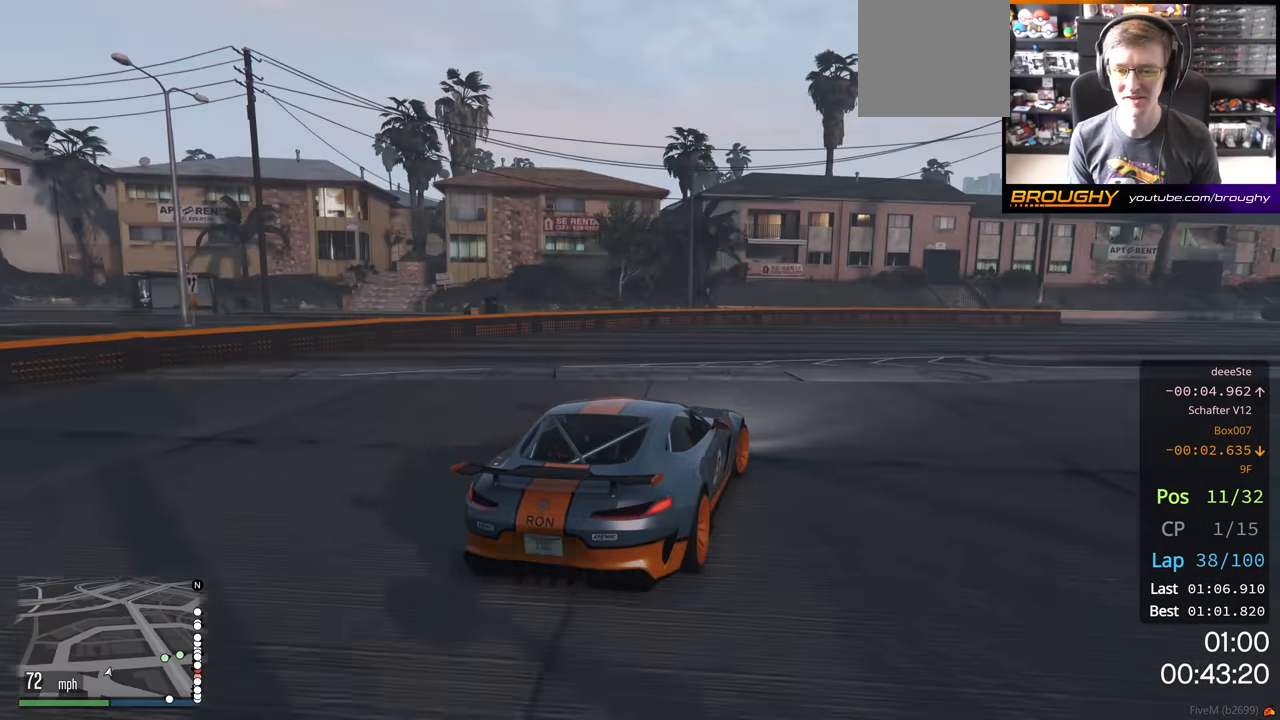
Gameplay with a controller (Xbox layout); each line is a JSON object with the inputs held at the frame after it. "events" lists button and stick changes between this image and that frame as [ms after this image, input, new state], when the widget could be followed in between.
{"buttons": ["R2"], "left_stick": "right", "right_stick": "center", "events": [[267, "R2", "up"], [383, "R2", "down"]]}
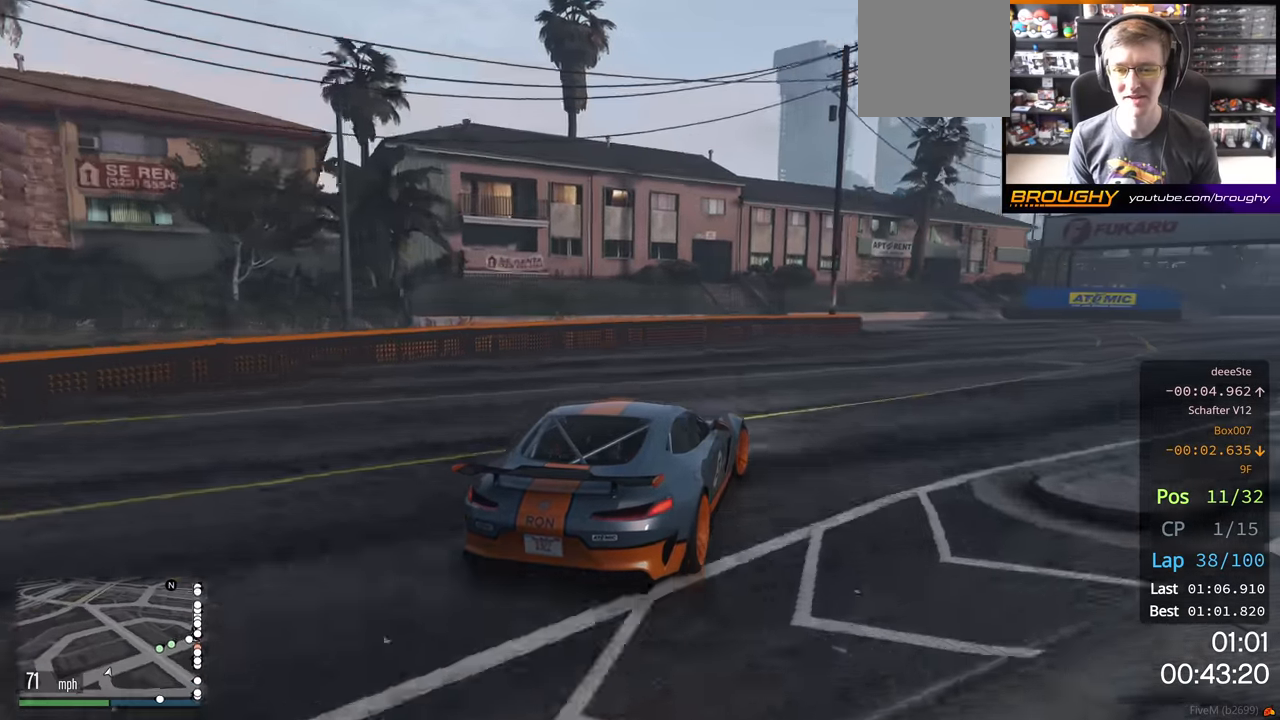
{"buttons": ["R2"], "left_stick": "center", "right_stick": "center", "events": [[467, "left_stick", "center"]]}
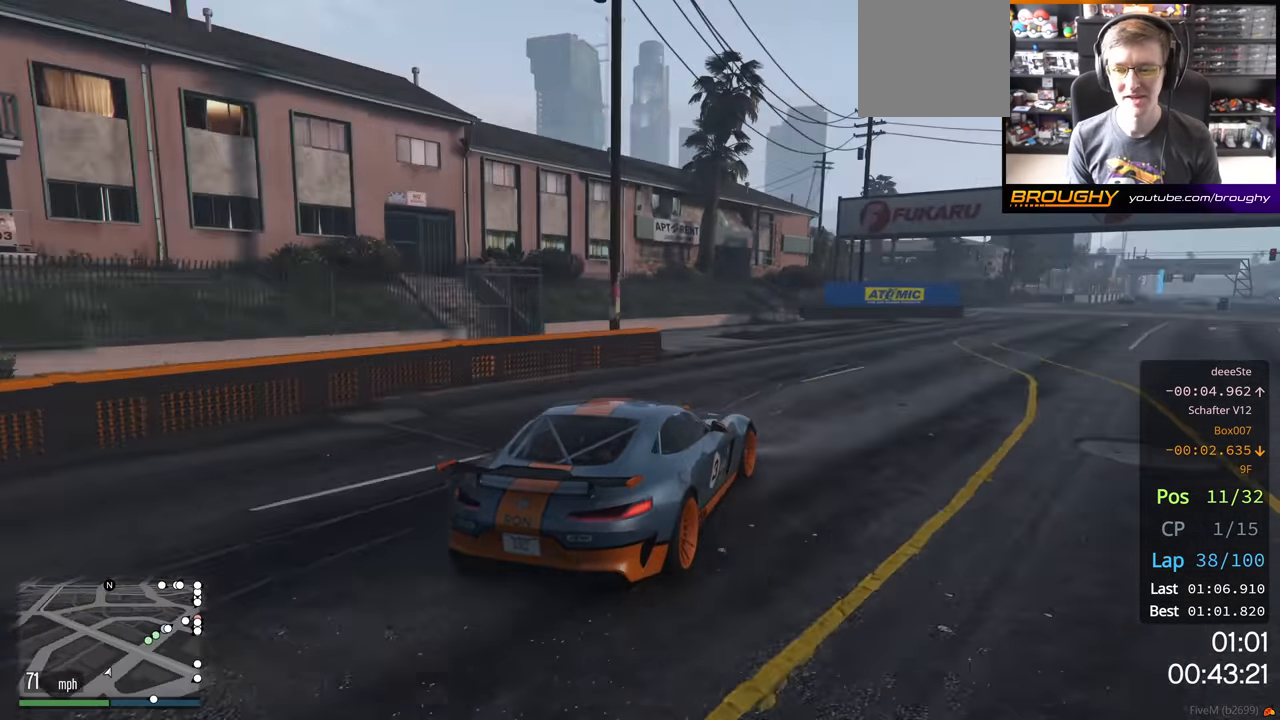
{"buttons": ["R2"], "left_stick": "center", "right_stick": "center", "events": [[267, "left_stick", "right"], [467, "left_stick", "center"]]}
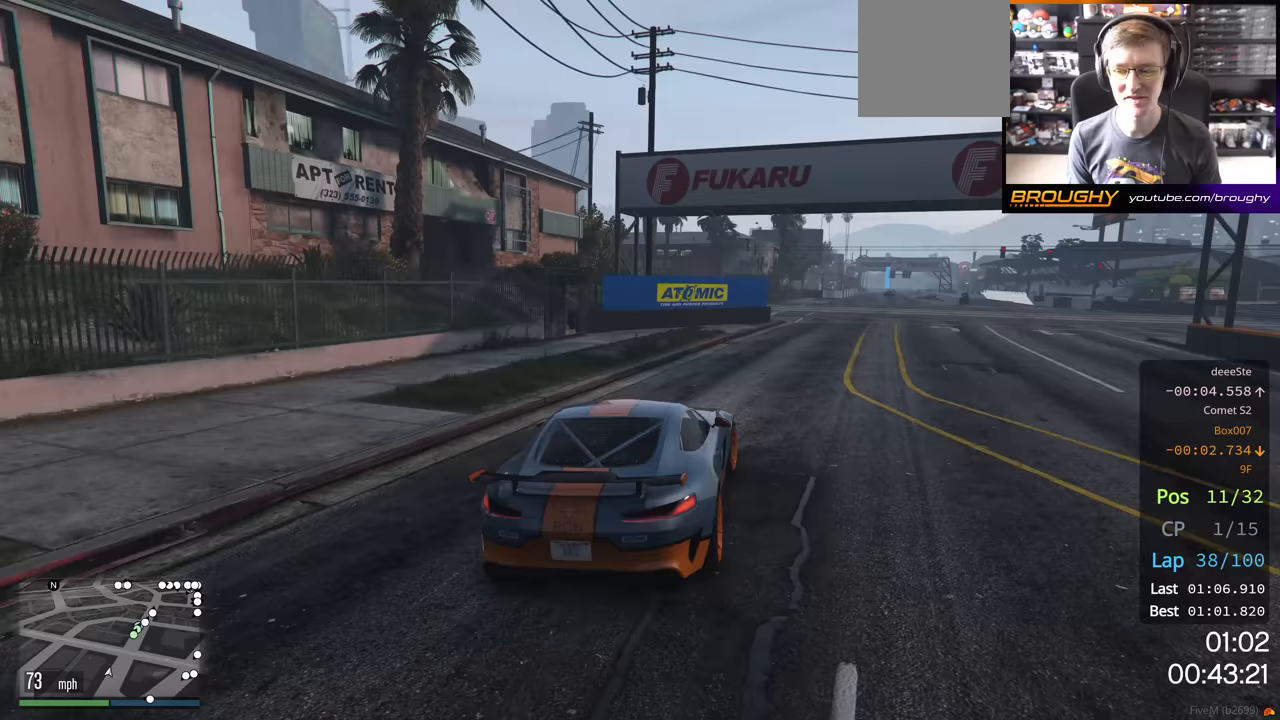
{"buttons": ["R2"], "left_stick": "center", "right_stick": "center", "events": [[267, "left_stick", "right"], [483, "left_stick", "center"]]}
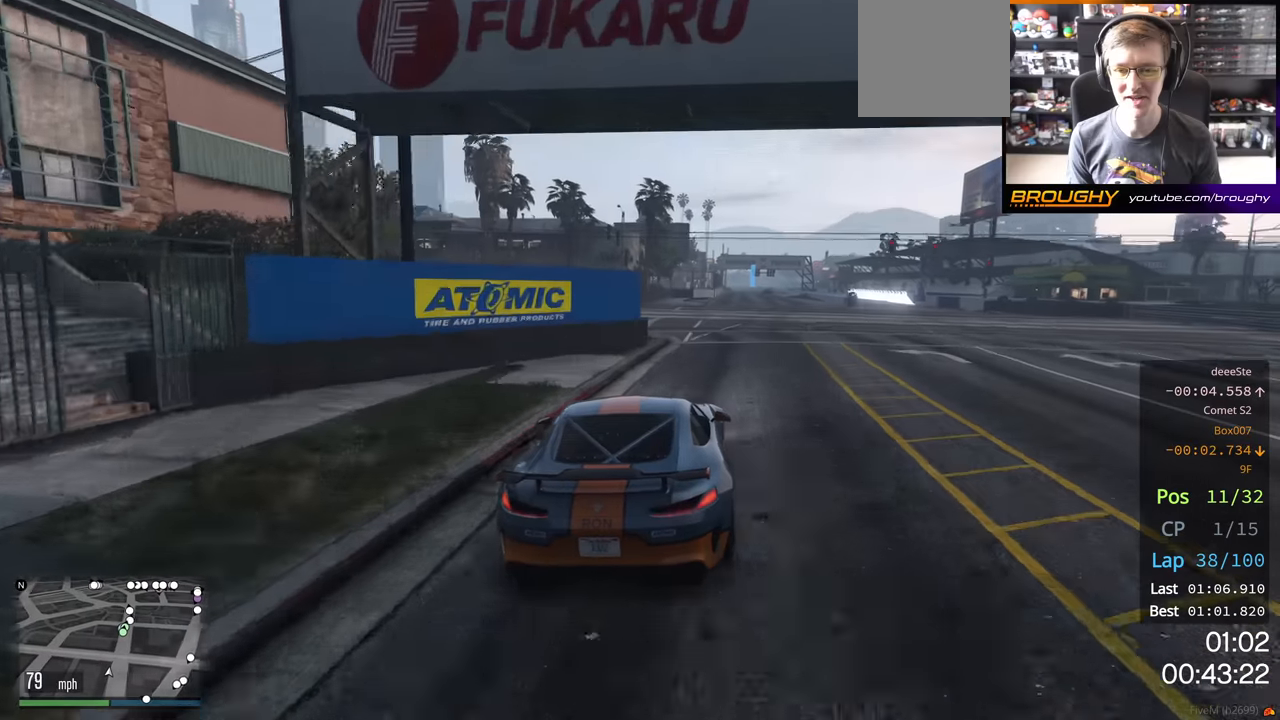
{"buttons": ["R2"], "left_stick": "center", "right_stick": "center", "events": []}
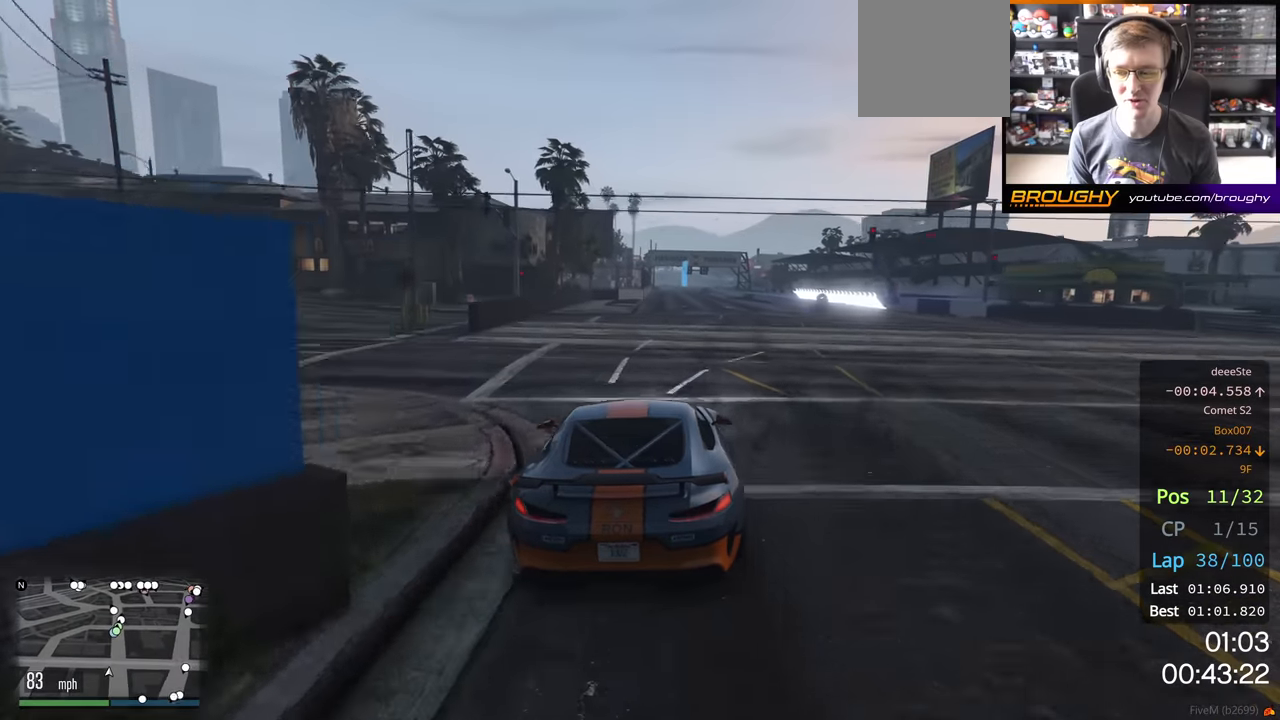
{"buttons": ["R2"], "left_stick": "center", "right_stick": "center", "events": [[200, "left_stick", "right"], [367, "left_stick", "center"]]}
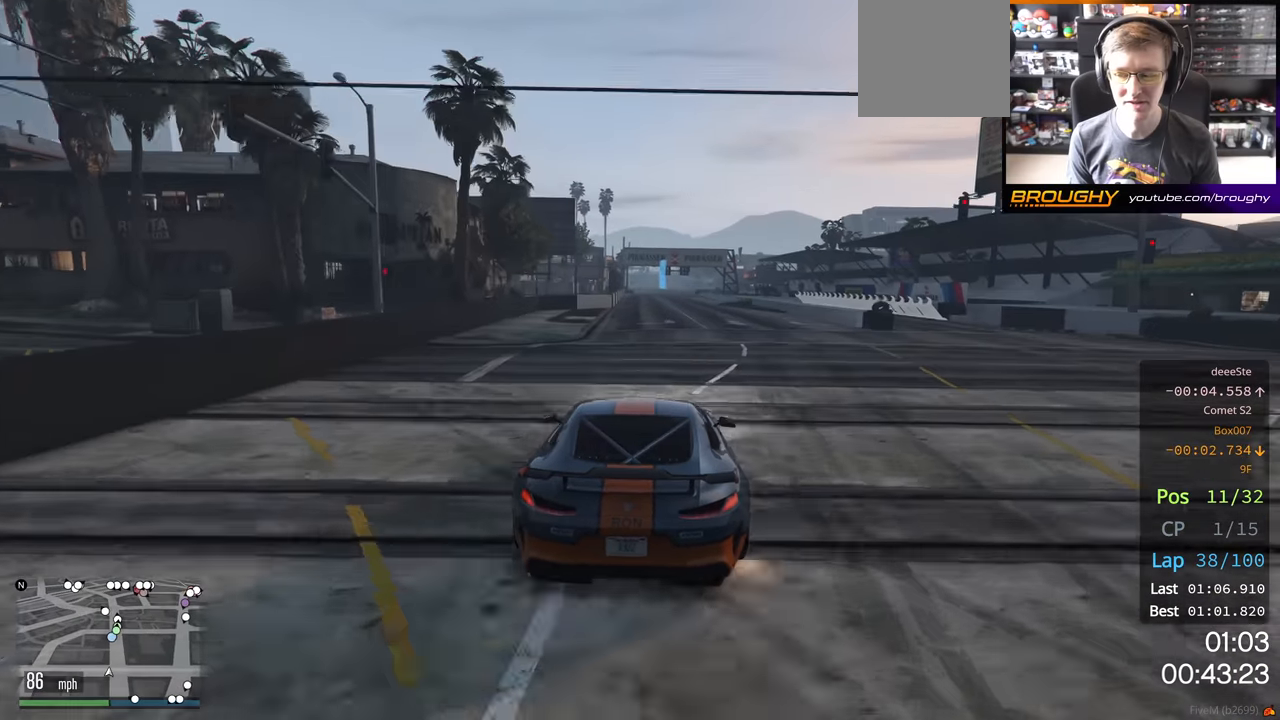
{"buttons": ["R2"], "left_stick": "center", "right_stick": "center", "events": []}
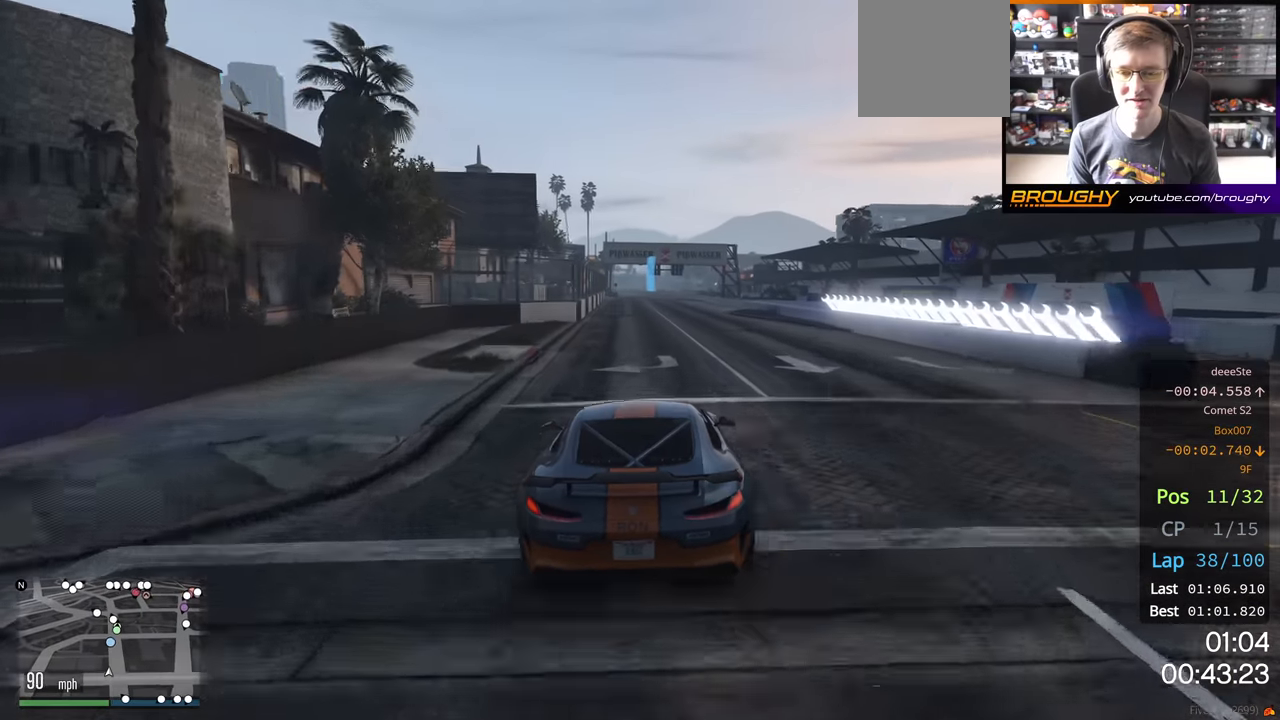
{"buttons": ["R2"], "left_stick": "center", "right_stick": "center", "events": []}
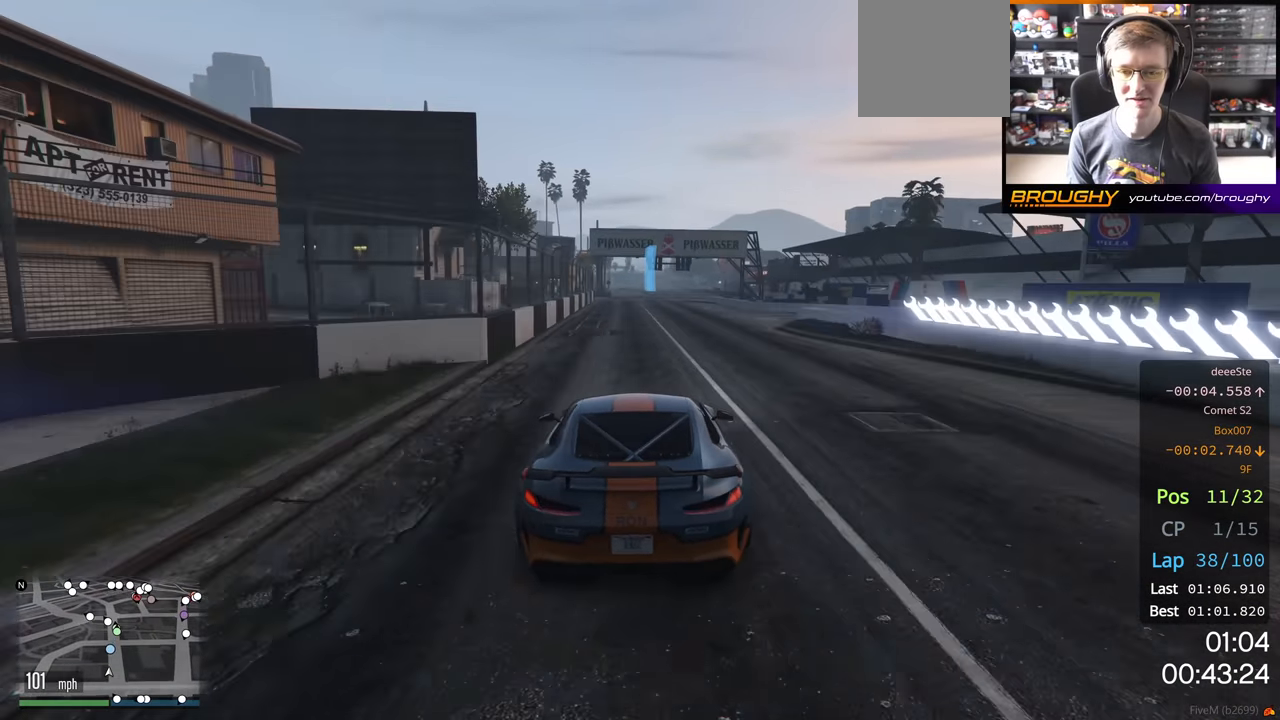
{"buttons": ["R2"], "left_stick": "center", "right_stick": "center", "events": [[317, "left_stick", "right"], [500, "left_stick", "center"]]}
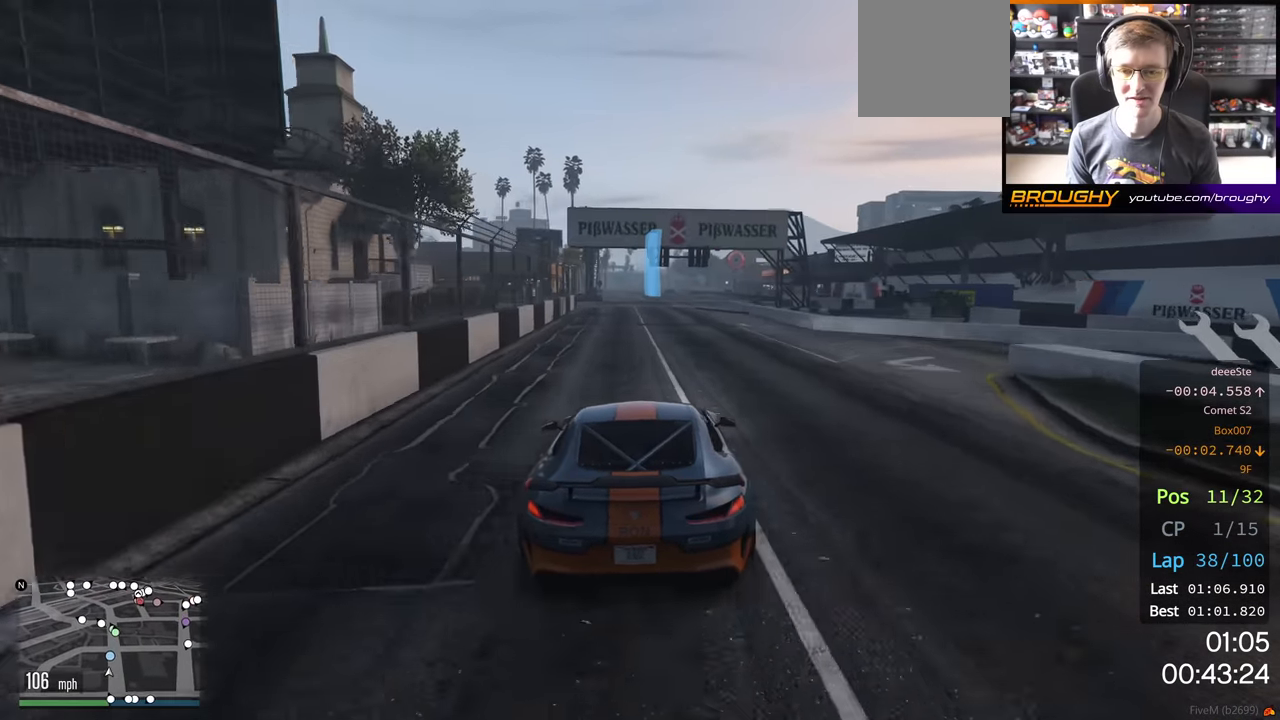
{"buttons": ["R2"], "left_stick": "center", "right_stick": "center", "events": [[217, "left_stick", "right"], [383, "left_stick", "center"]]}
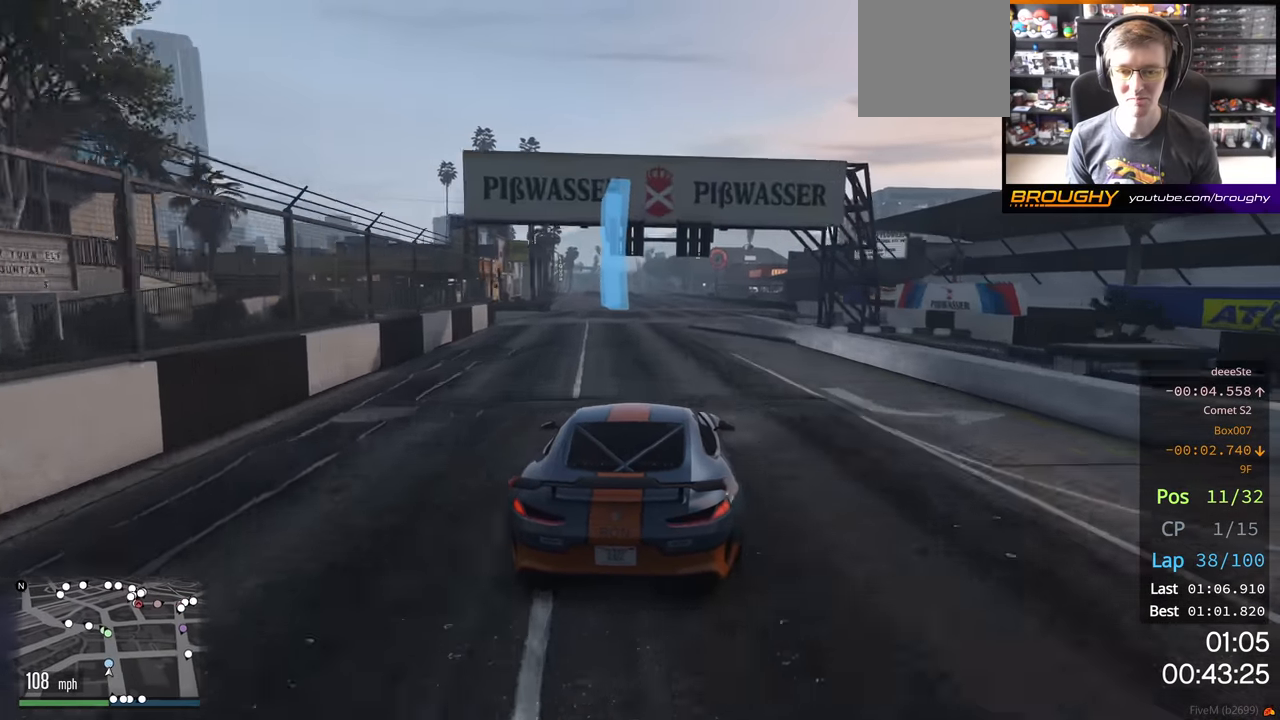
{"buttons": ["R2"], "left_stick": "right", "right_stick": "center", "events": [[133, "left_stick", "right"], [300, "left_stick", "center"], [400, "left_stick", "right"]]}
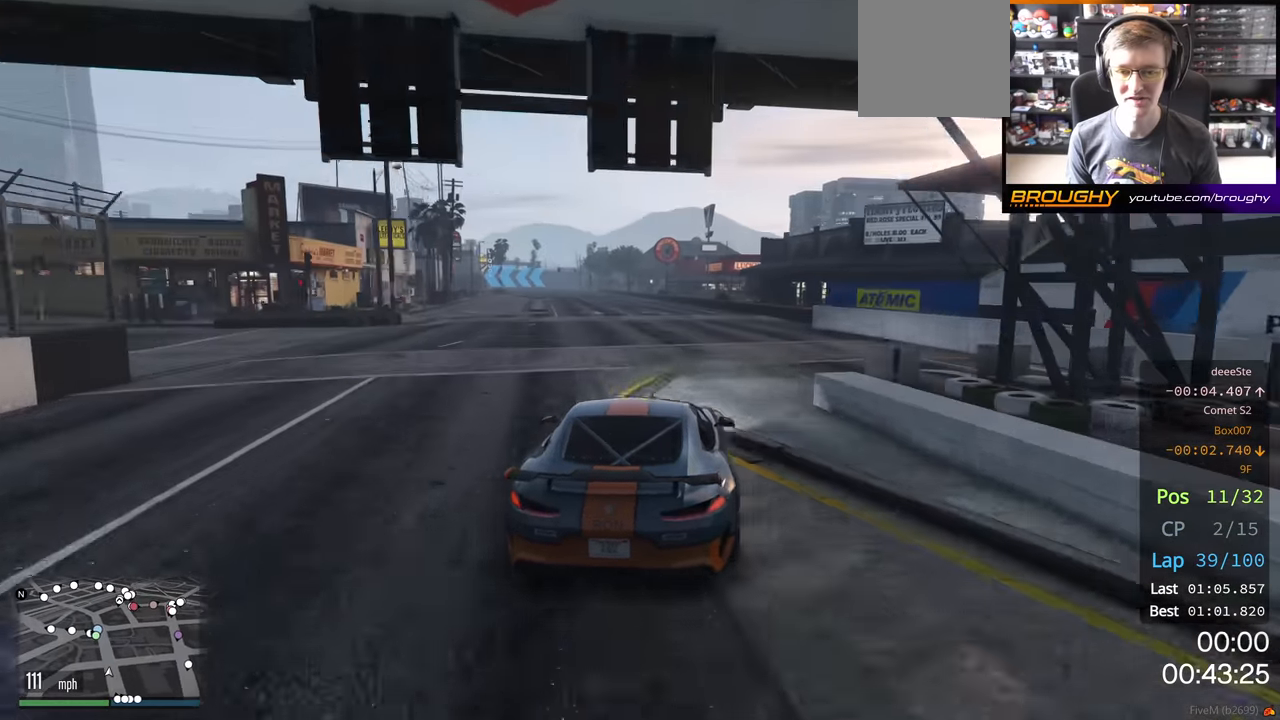
{"buttons": ["R2"], "left_stick": "center", "right_stick": "center", "events": [[67, "left_stick", "center"], [200, "left_stick", "left"], [367, "left_stick", "center"]]}
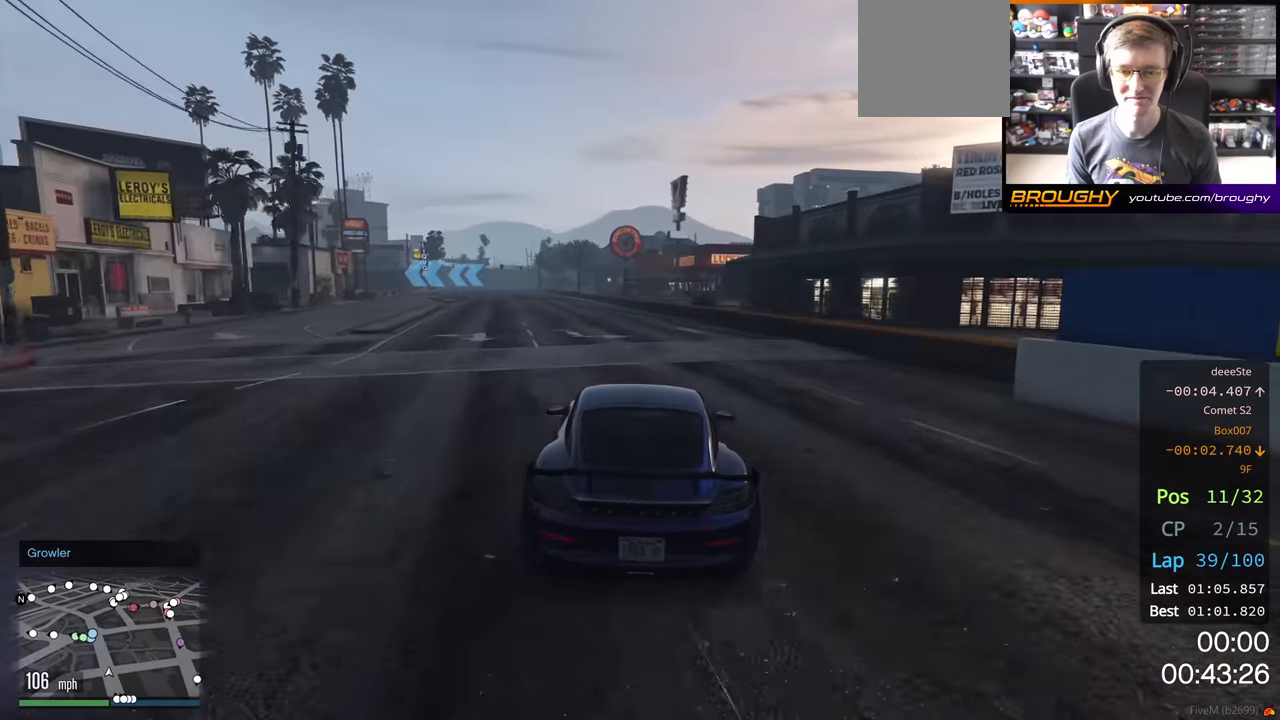
{"buttons": ["R2"], "left_stick": "left", "right_stick": "center", "events": [[433, "left_stick", "left"]]}
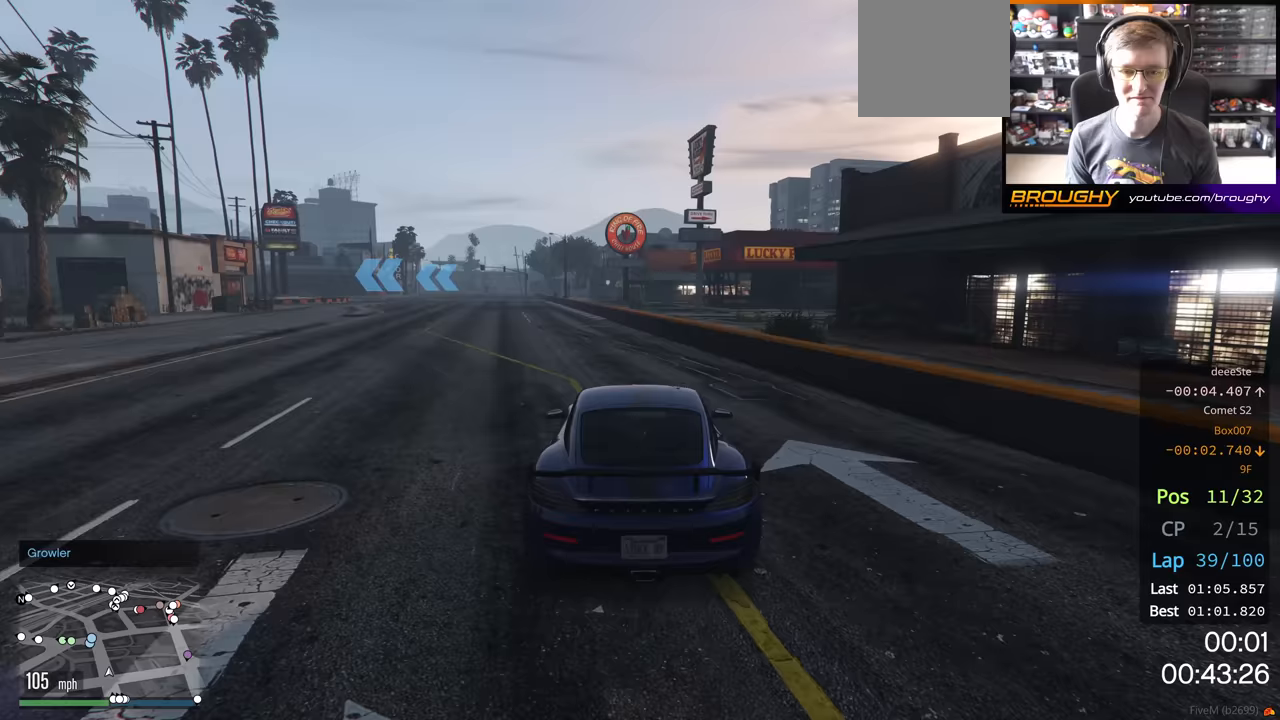
{"buttons": ["R2"], "left_stick": "up-left", "right_stick": "center", "events": [[100, "left_stick", "center"], [167, "left_stick", "up-left"], [350, "left_stick", "center"], [500, "left_stick", "up-left"]]}
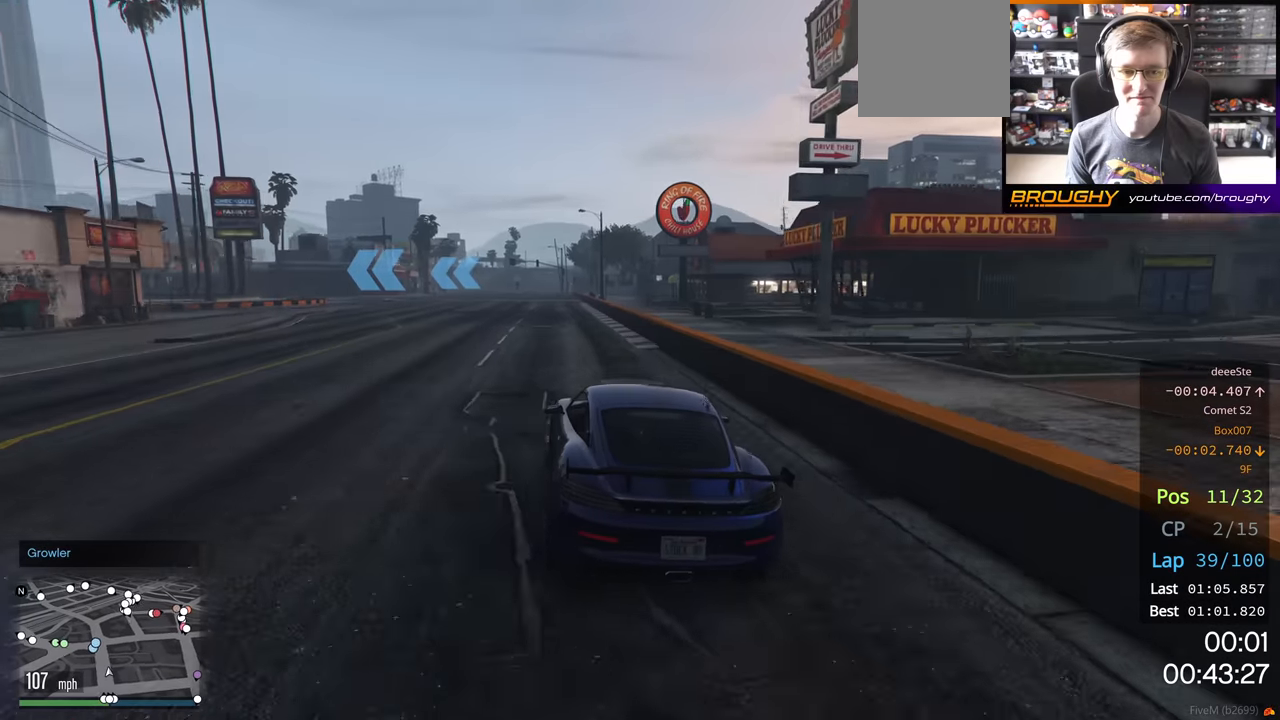
{"buttons": ["R2"], "left_stick": "up-left", "right_stick": "center", "events": [[183, "left_stick", "center"], [250, "left_stick", "up-left"]]}
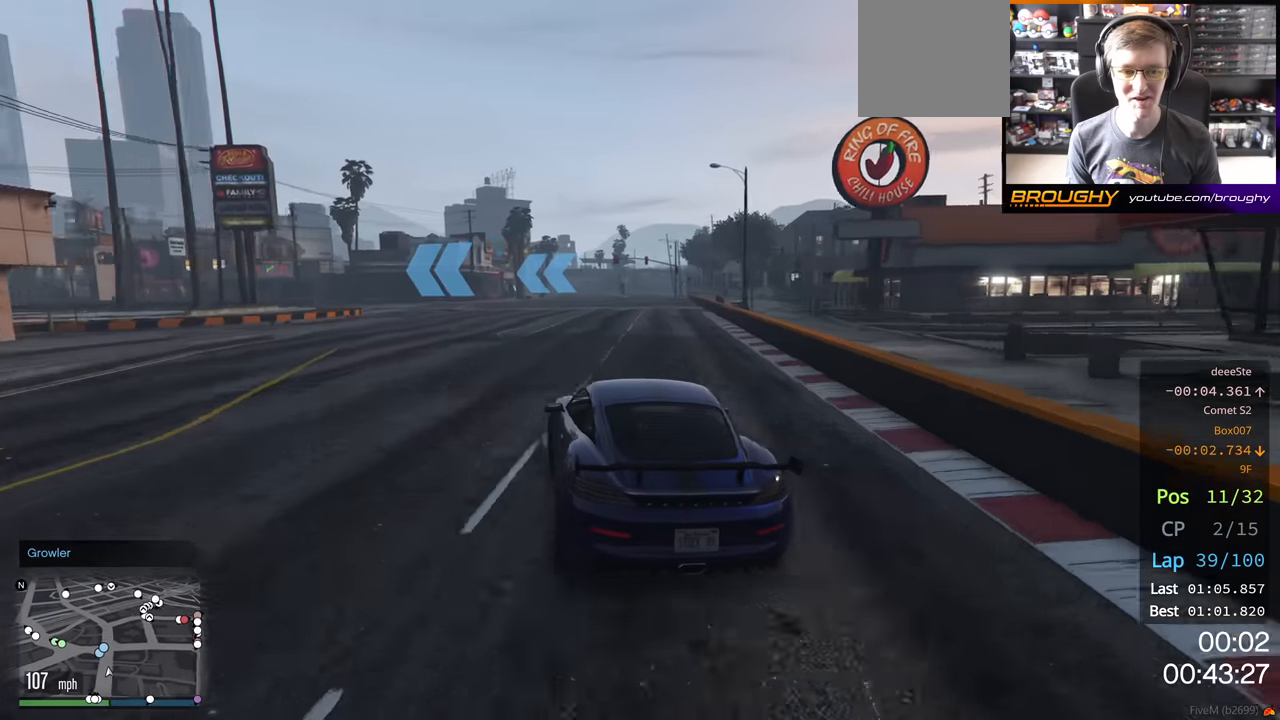
{"buttons": ["R2"], "left_stick": "up-left", "right_stick": "center", "events": []}
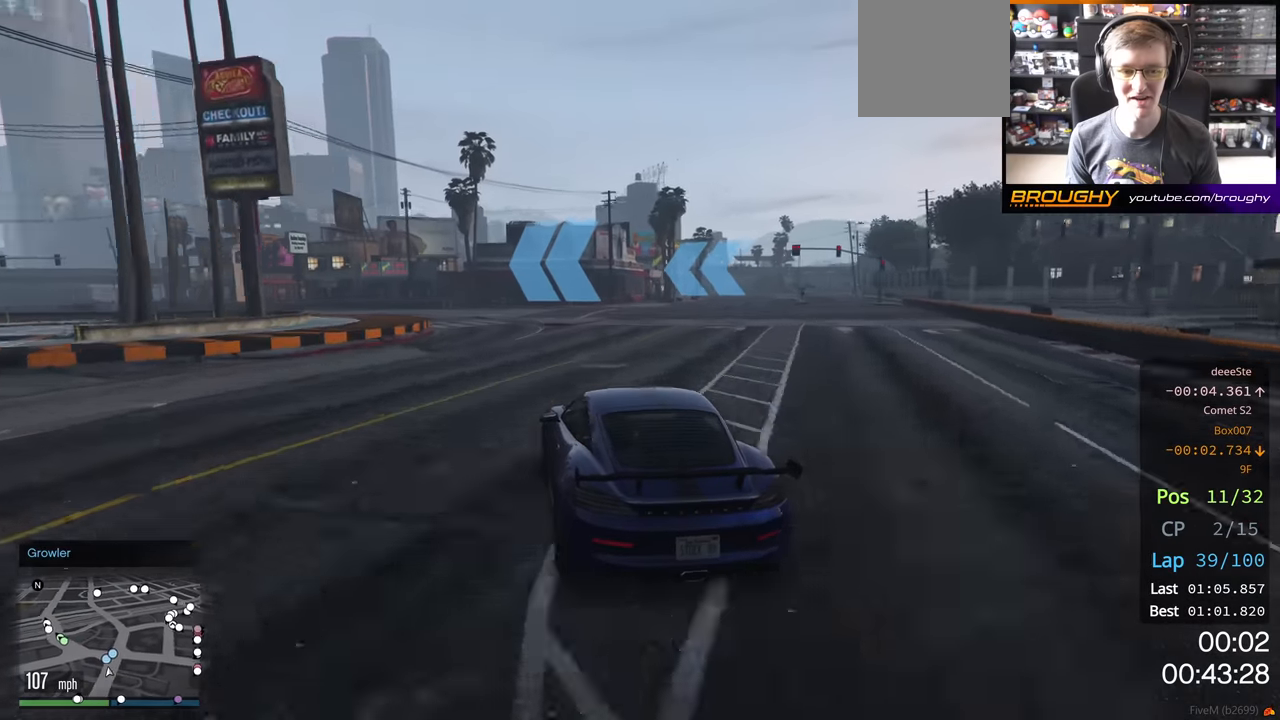
{"buttons": ["R2"], "left_stick": "up-left", "right_stick": "center", "events": []}
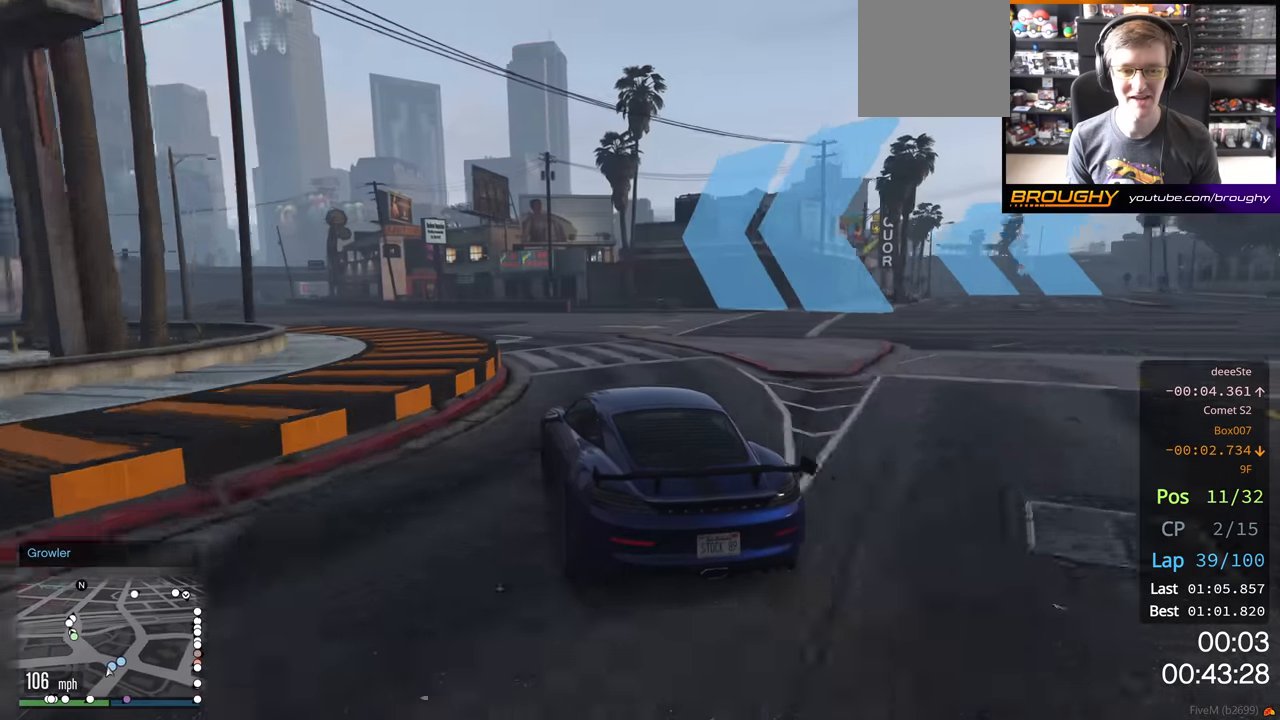
{"buttons": ["R2"], "left_stick": "left", "right_stick": "center", "events": [[267, "left_stick", "center"], [367, "left_stick", "left"]]}
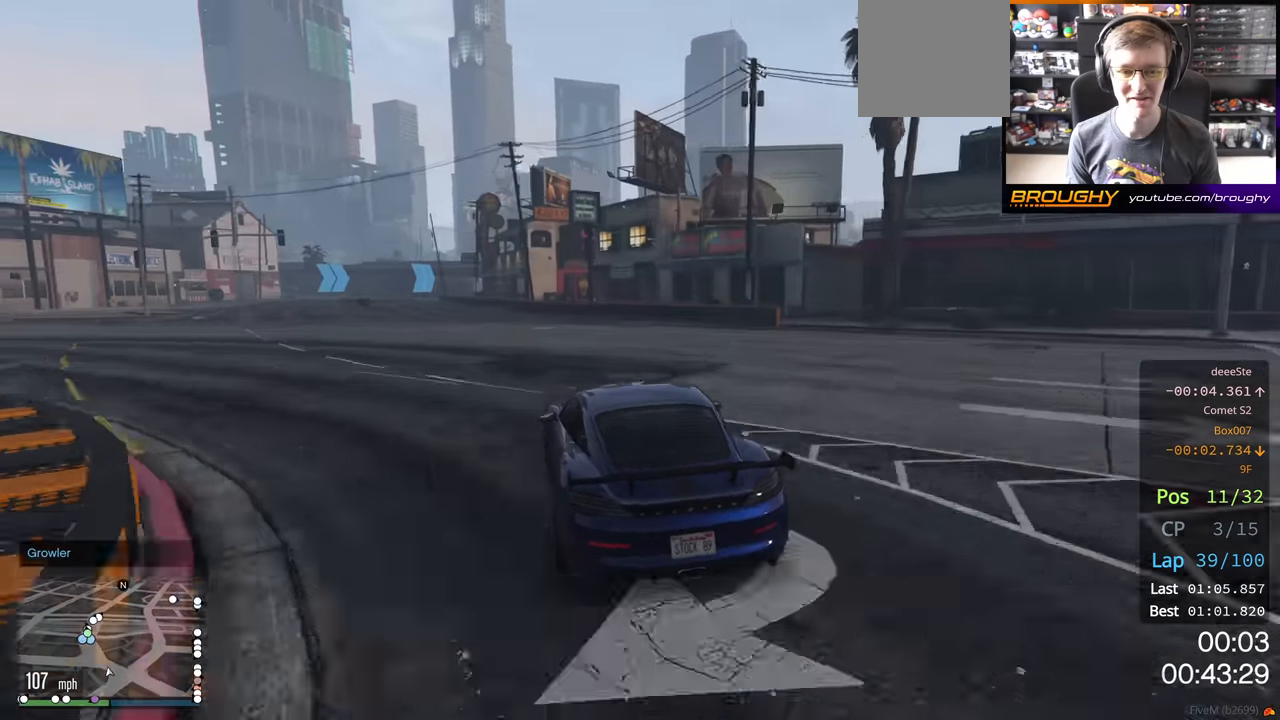
{"buttons": ["R2"], "left_stick": "center", "right_stick": "center", "events": [[33, "left_stick", "center"], [217, "left_stick", "left"], [350, "left_stick", "center"]]}
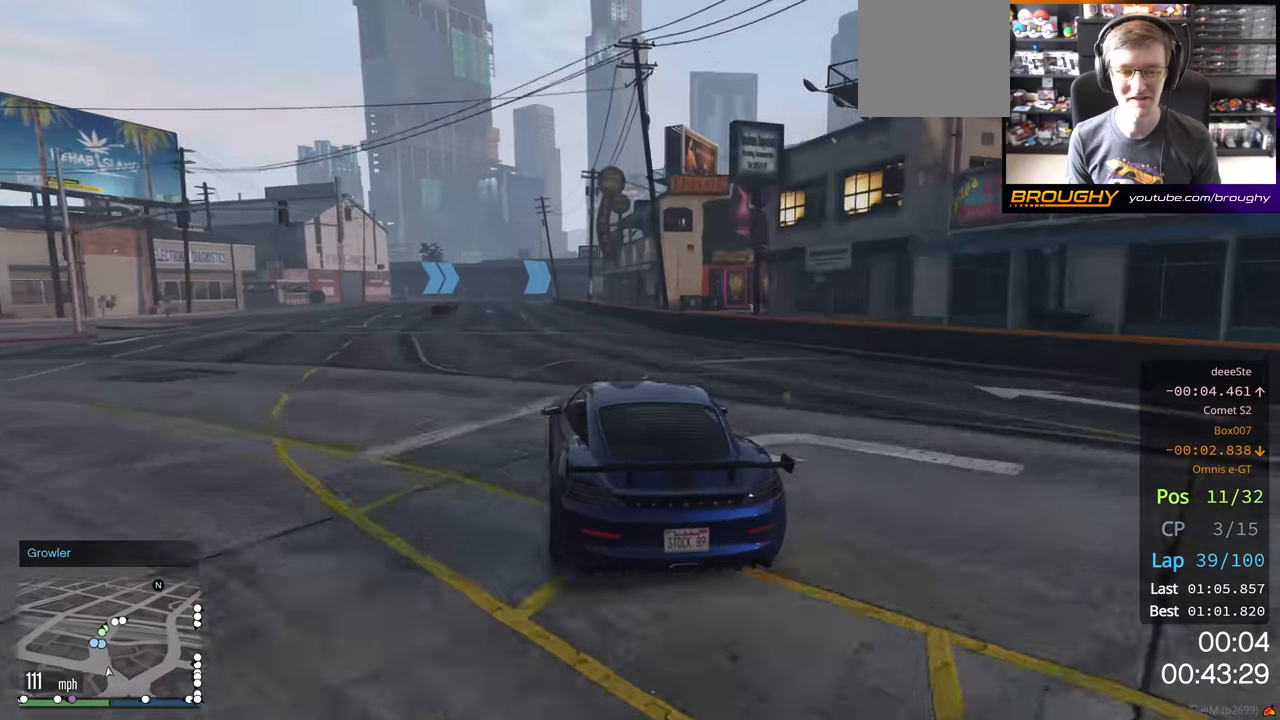
{"buttons": ["R2"], "left_stick": "center", "right_stick": "center", "events": [[100, "left_stick", "up-left"], [233, "left_stick", "center"]]}
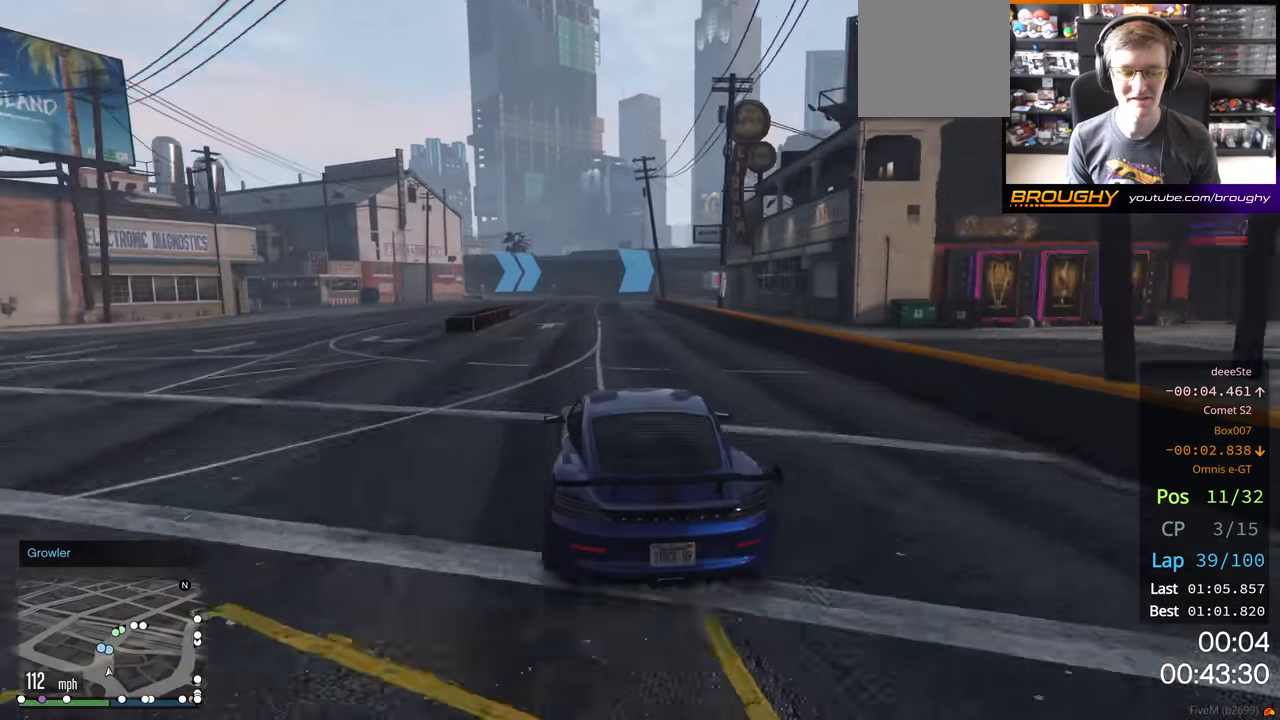
{"buttons": ["R2"], "left_stick": "center", "right_stick": "center", "events": []}
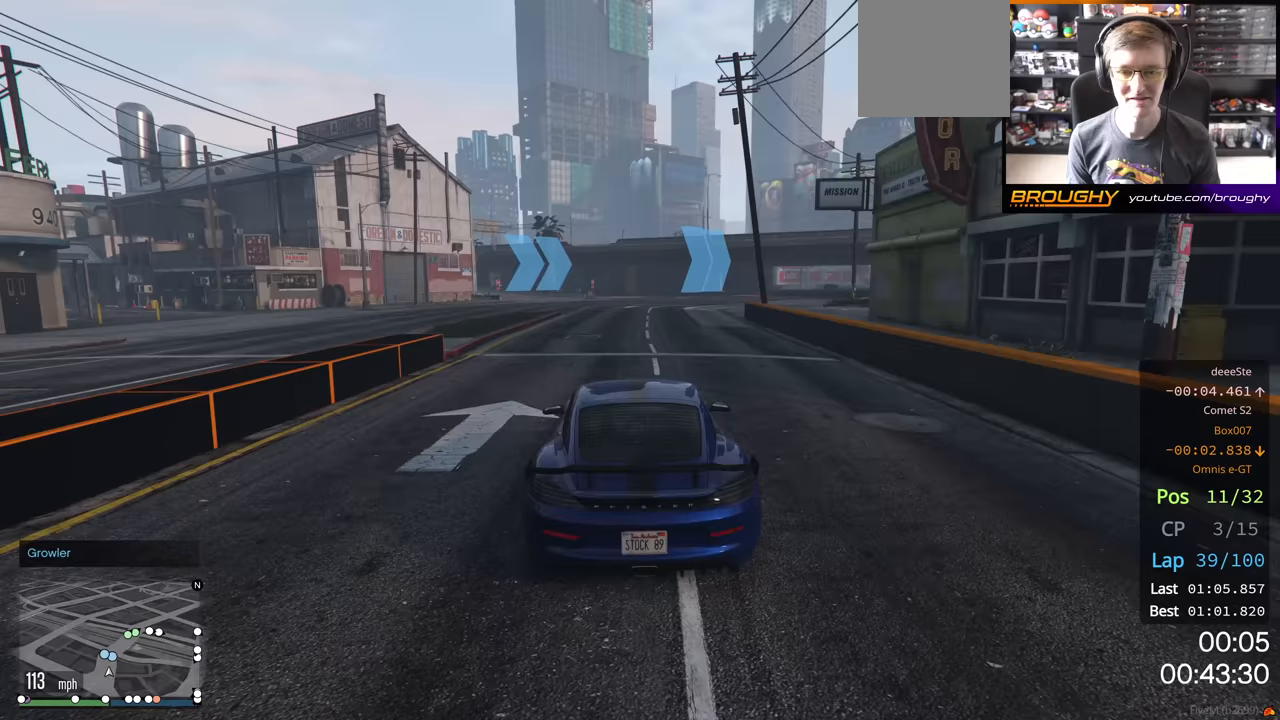
{"buttons": ["R2"], "left_stick": "right", "right_stick": "center", "events": [[17, "left_stick", "right"], [133, "left_stick", "center"], [467, "left_stick", "right"]]}
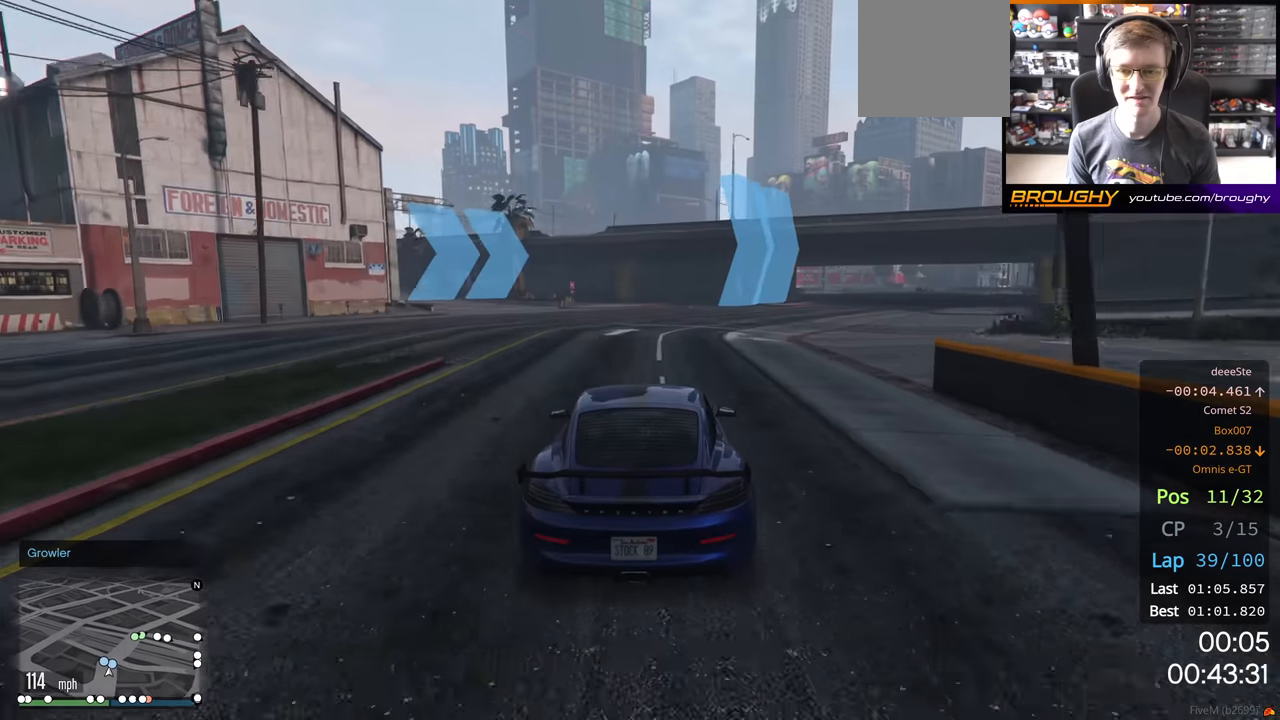
{"buttons": ["R2"], "left_stick": "center", "right_stick": "center", "events": [[133, "left_stick", "center"], [300, "left_stick", "right"], [483, "left_stick", "center"]]}
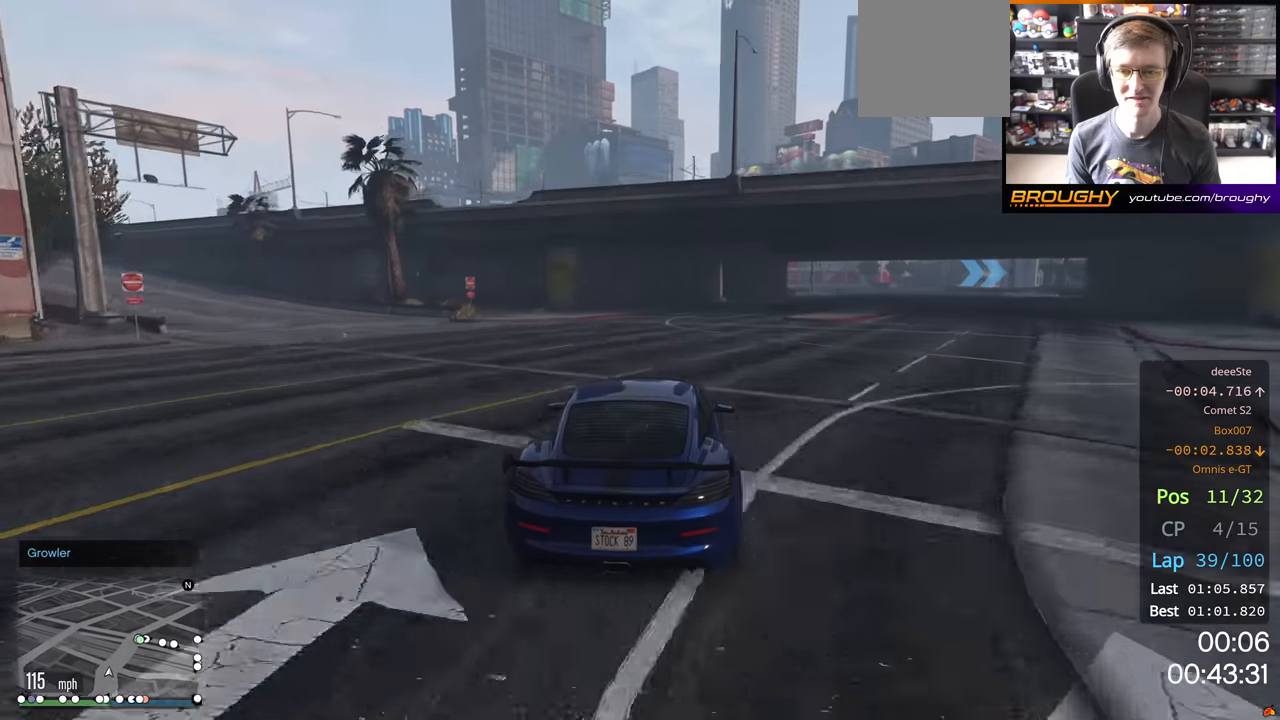
{"buttons": ["R2"], "left_stick": "right", "right_stick": "center", "events": [[167, "left_stick", "right"], [317, "left_stick", "center"], [483, "left_stick", "right"]]}
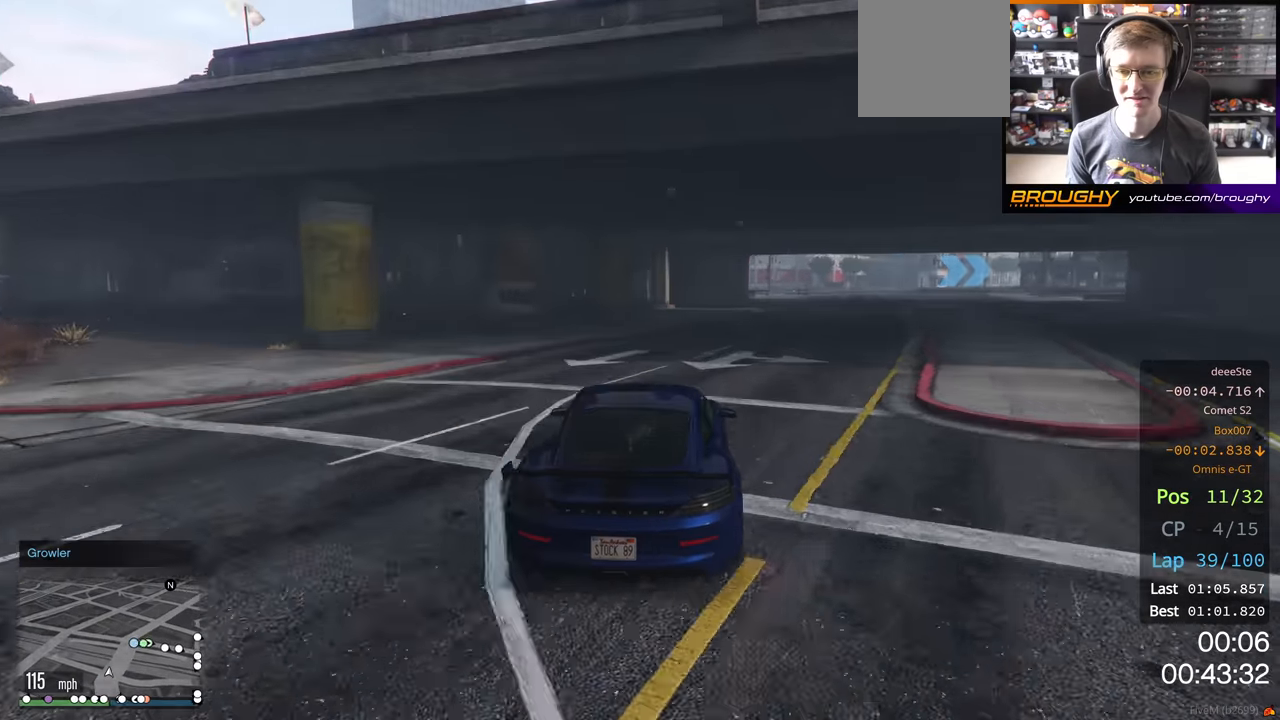
{"buttons": ["R2"], "left_stick": "center", "right_stick": "center", "events": [[150, "left_stick", "center"], [283, "left_stick", "right"], [467, "left_stick", "center"]]}
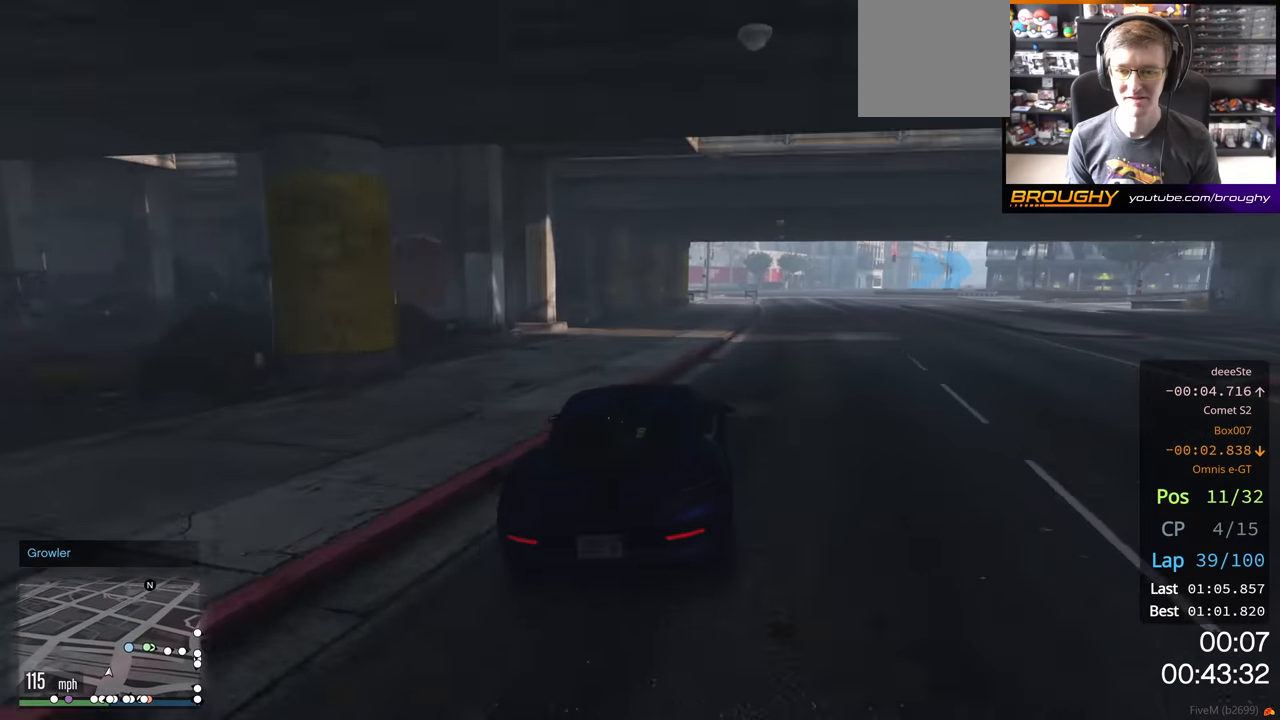
{"buttons": [], "left_stick": "center", "right_stick": "center", "events": [[33, "R2", "up"], [100, "left_stick", "right"], [250, "L2", "down"], [417, "left_stick", "center"], [433, "L2", "up"]]}
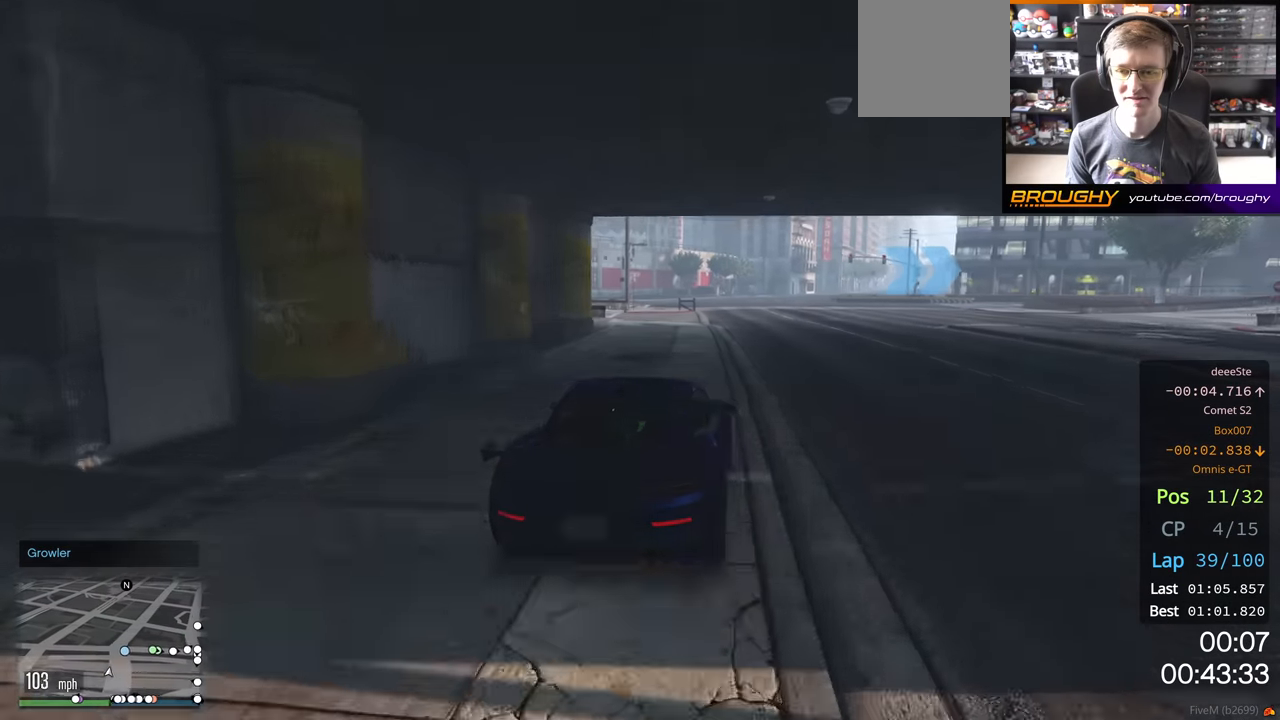
{"buttons": ["L2"], "left_stick": "right", "right_stick": "center", "events": [[33, "left_stick", "right"], [383, "L2", "down"]]}
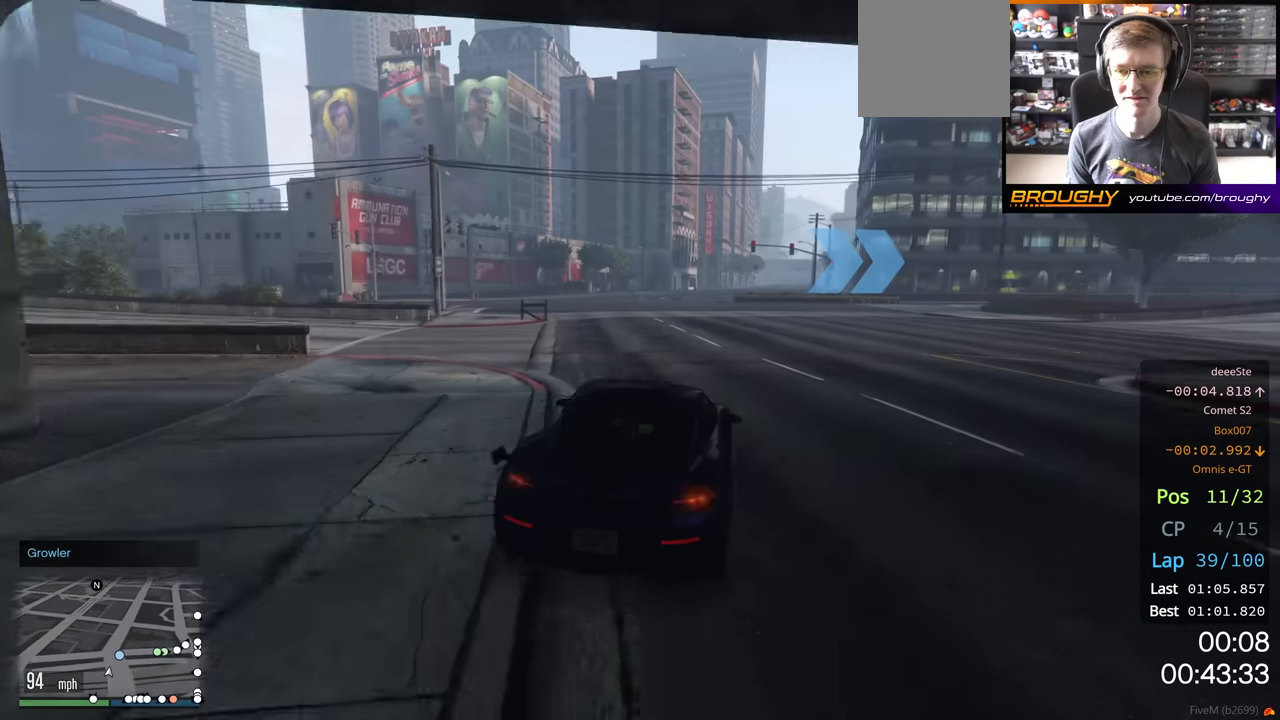
{"buttons": [], "left_stick": "right", "right_stick": "center", "events": [[17, "L2", "up"], [100, "left_stick", "center"], [183, "left_stick", "right"]]}
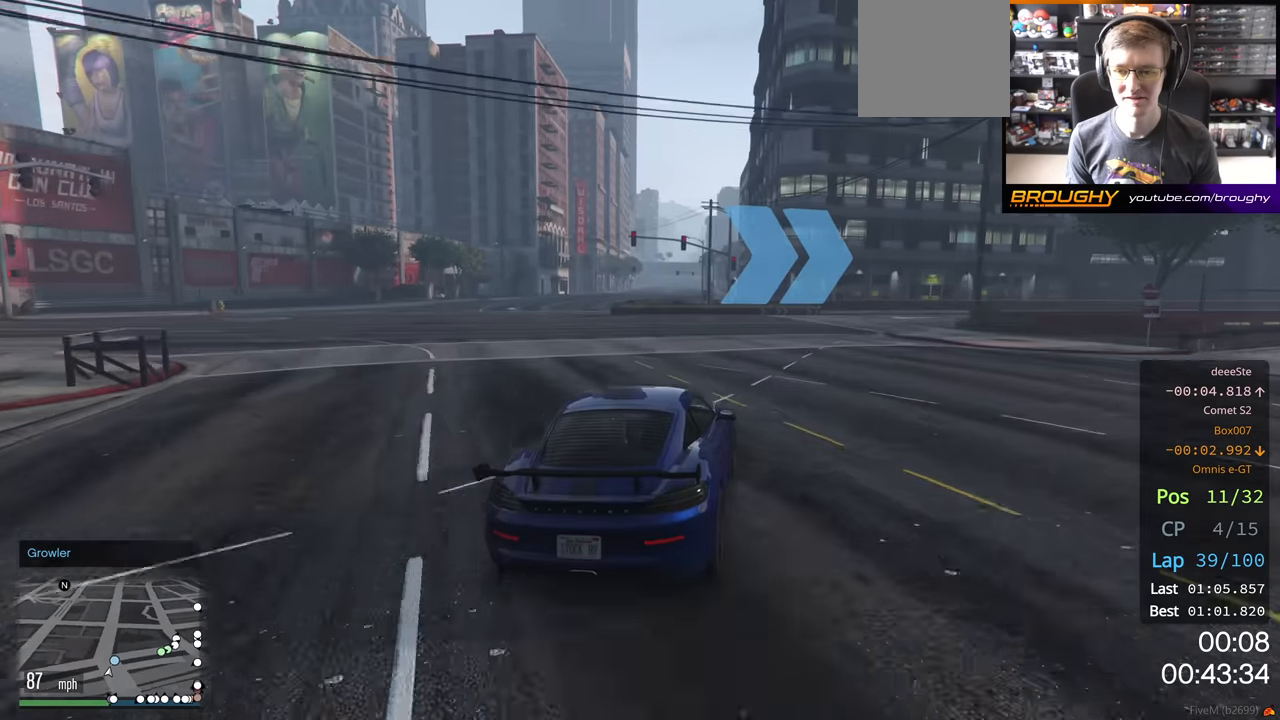
{"buttons": [], "left_stick": "right", "right_stick": "center", "events": []}